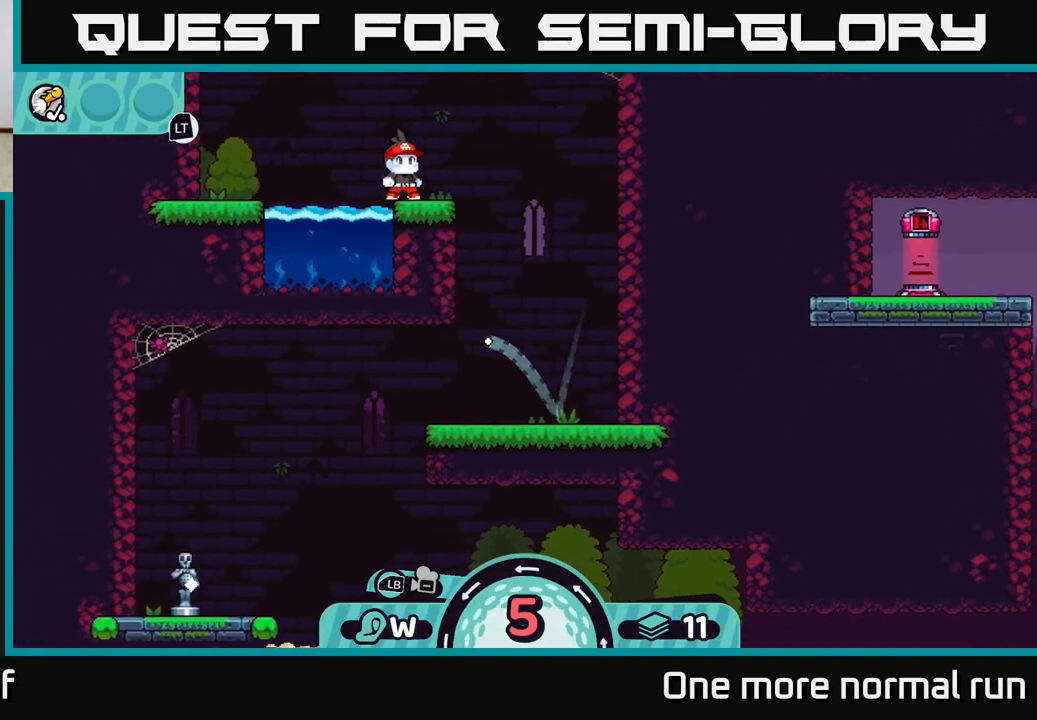
Gameplay with a controller (Xbox layout); each line is a JSON object with the inputs held at the frame after it. "button_events" lists button changes between this image and that frame as [ms after this image, input, new state], when the widget could be followed in between (sticks are given only as held states).
{"buttons": ["A"], "left_stick": "left", "right_stick": "center", "button_events": [[33, "A", "down"], [150, "A", "up"], [250, "A", "down"], [333, "A", "up"], [417, "A", "down"]]}
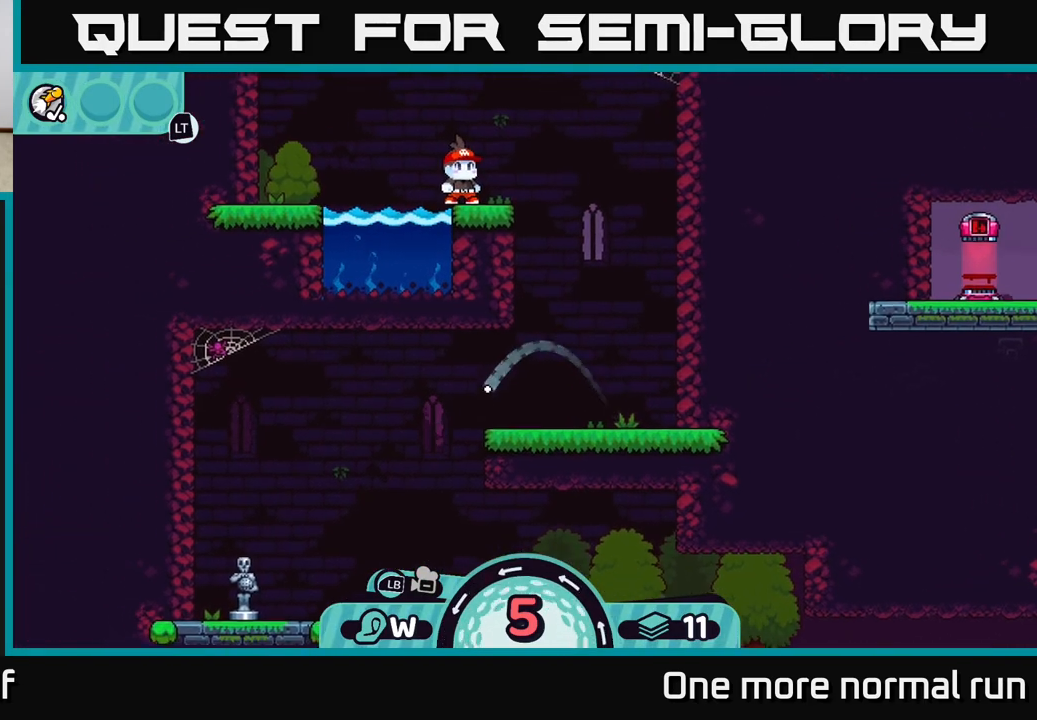
{"buttons": ["A"], "left_stick": "right", "right_stick": "center", "button_events": [[33, "A", "up"], [133, "A", "down"], [233, "A", "up"], [417, "A", "down"]]}
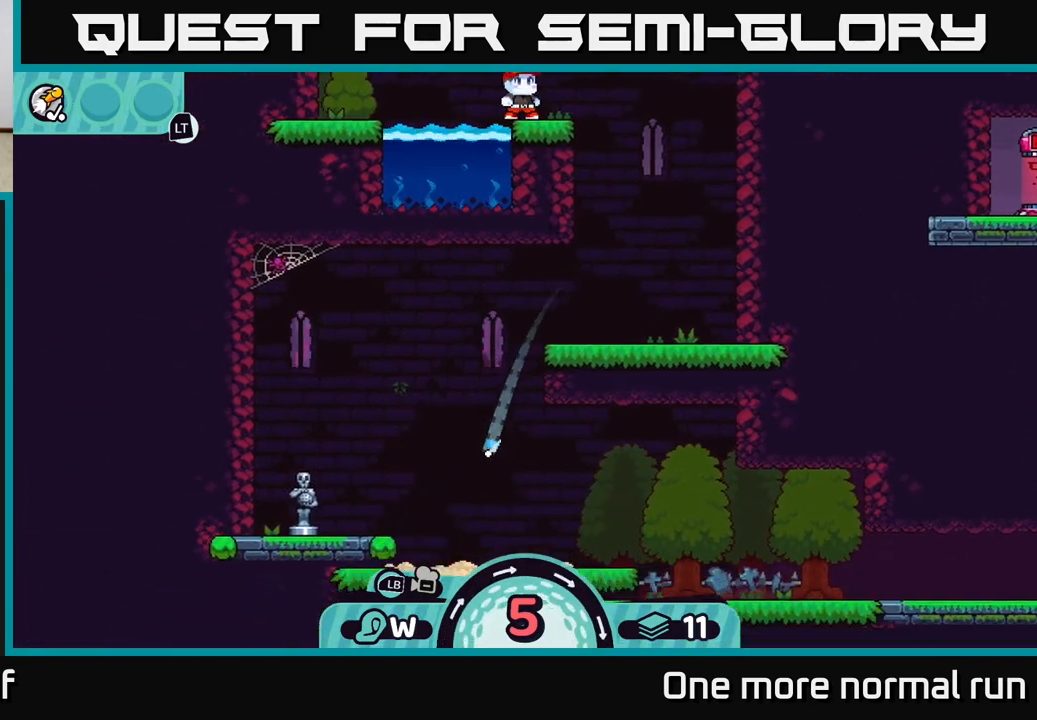
{"buttons": ["A"], "left_stick": "right", "right_stick": "center", "button_events": [[17, "A", "up"], [100, "A", "down"], [183, "A", "up"], [267, "A", "down"], [400, "A", "up"], [500, "A", "down"]]}
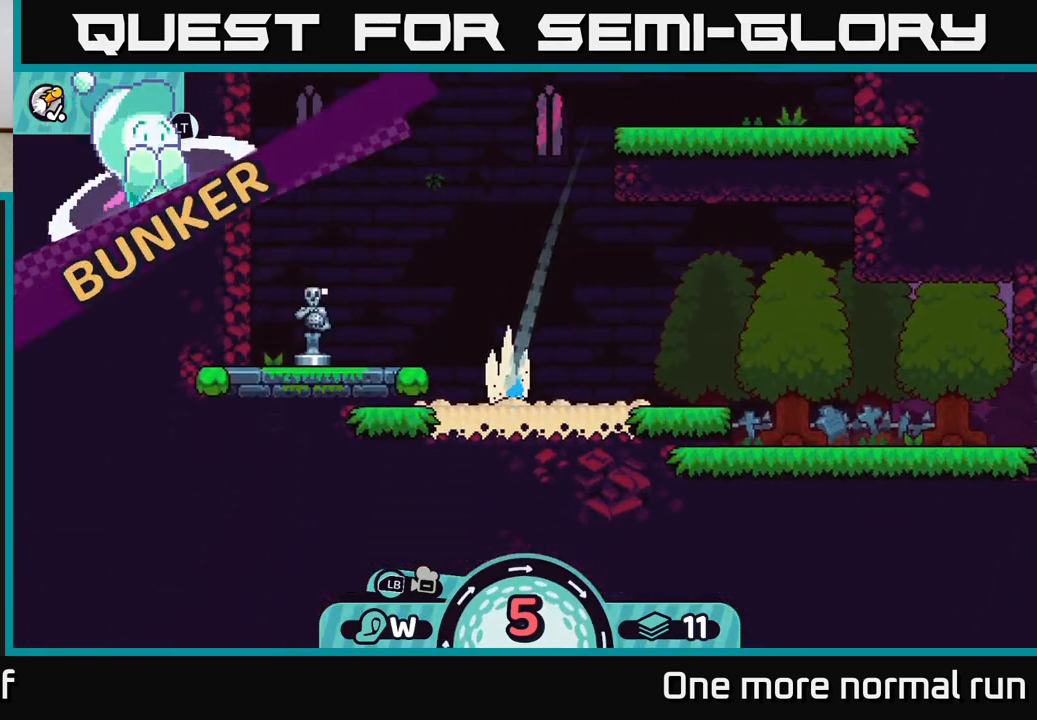
{"buttons": ["A"], "left_stick": "right", "right_stick": "center", "button_events": [[167, "A", "up"], [250, "A", "down"], [367, "A", "up"], [450, "A", "down"]]}
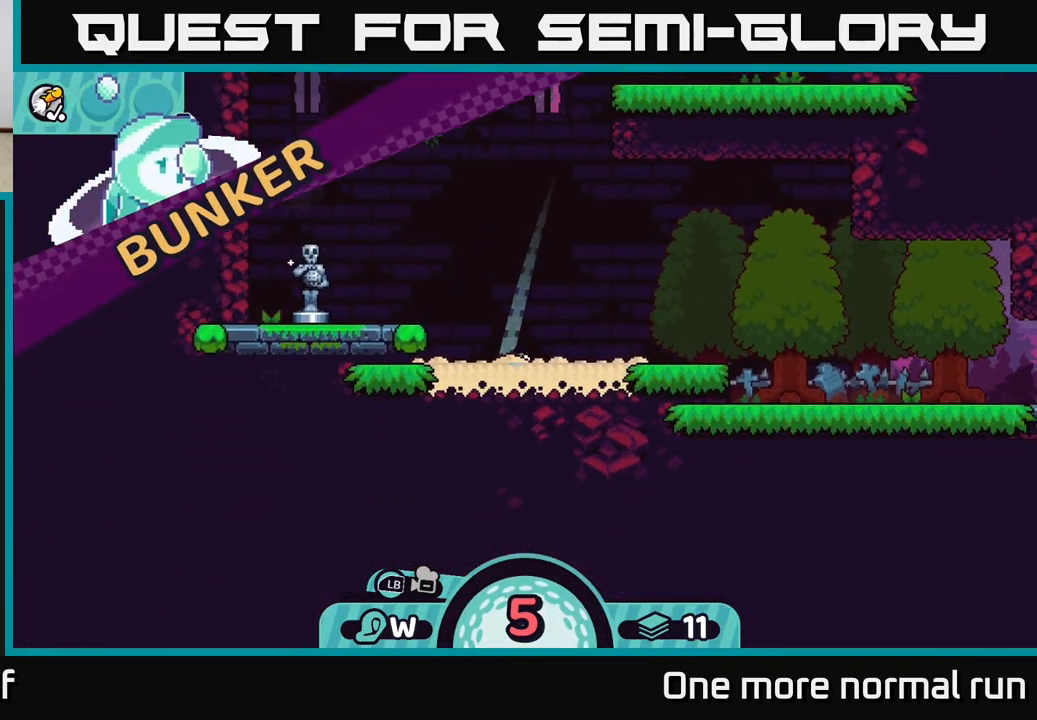
{"buttons": ["A"], "left_stick": "right", "right_stick": "center", "button_events": [[67, "A", "up"], [167, "A", "down"], [300, "A", "up"], [433, "A", "down"]]}
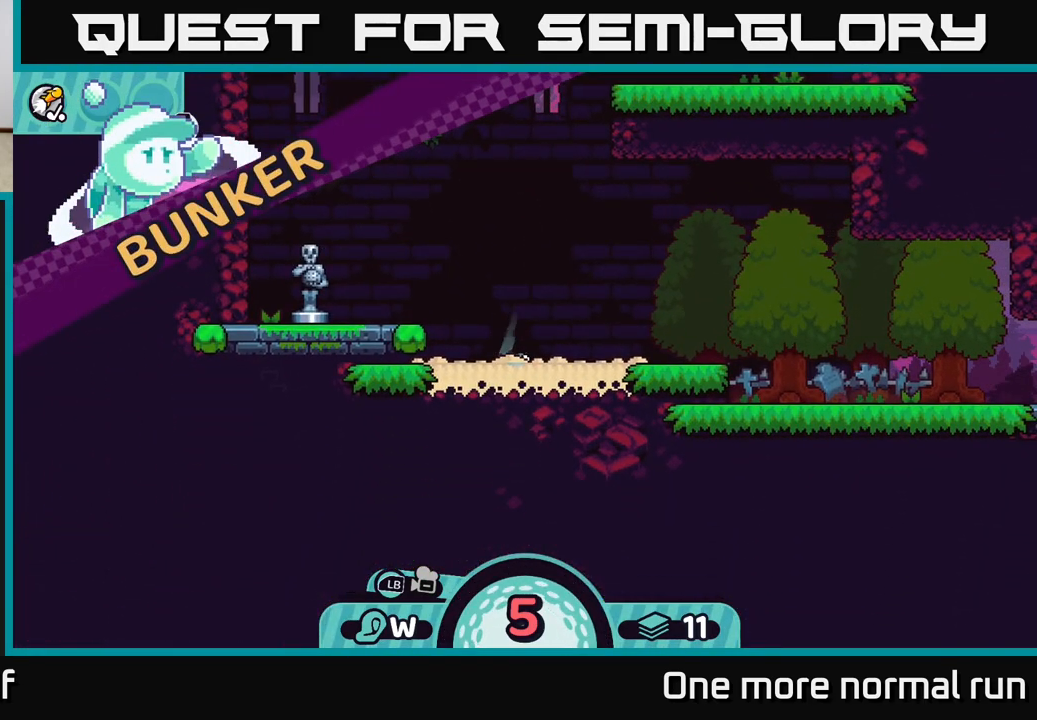
{"buttons": [], "left_stick": "center", "right_stick": "right", "button_events": [[17, "A", "up"]]}
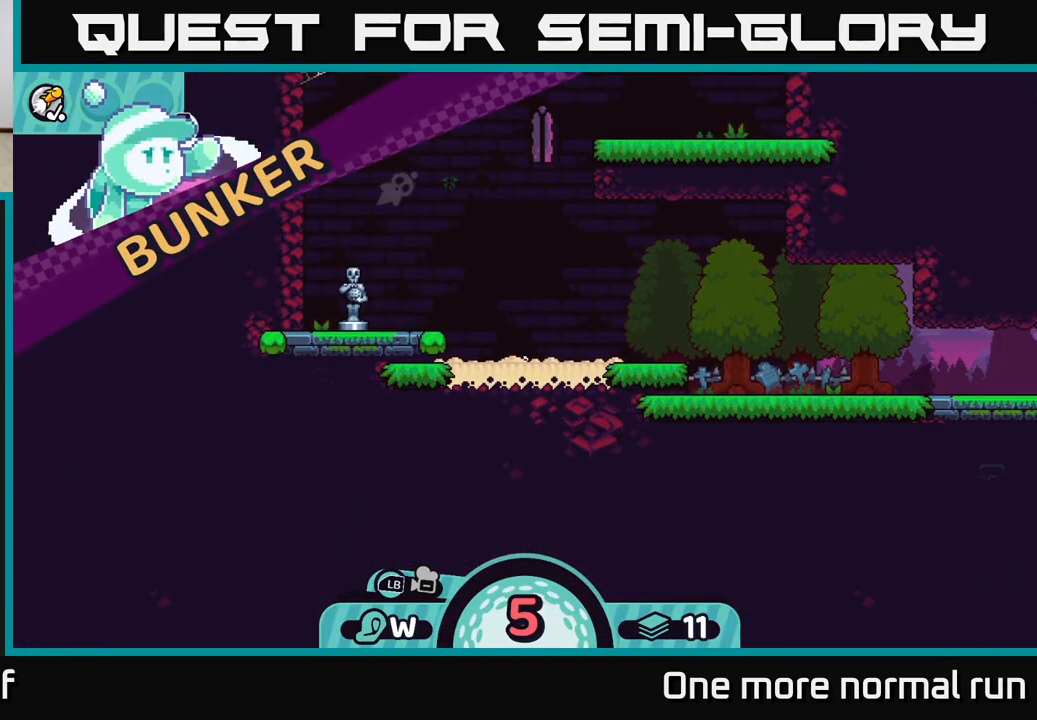
{"buttons": [], "left_stick": "right", "right_stick": "up-right", "button_events": []}
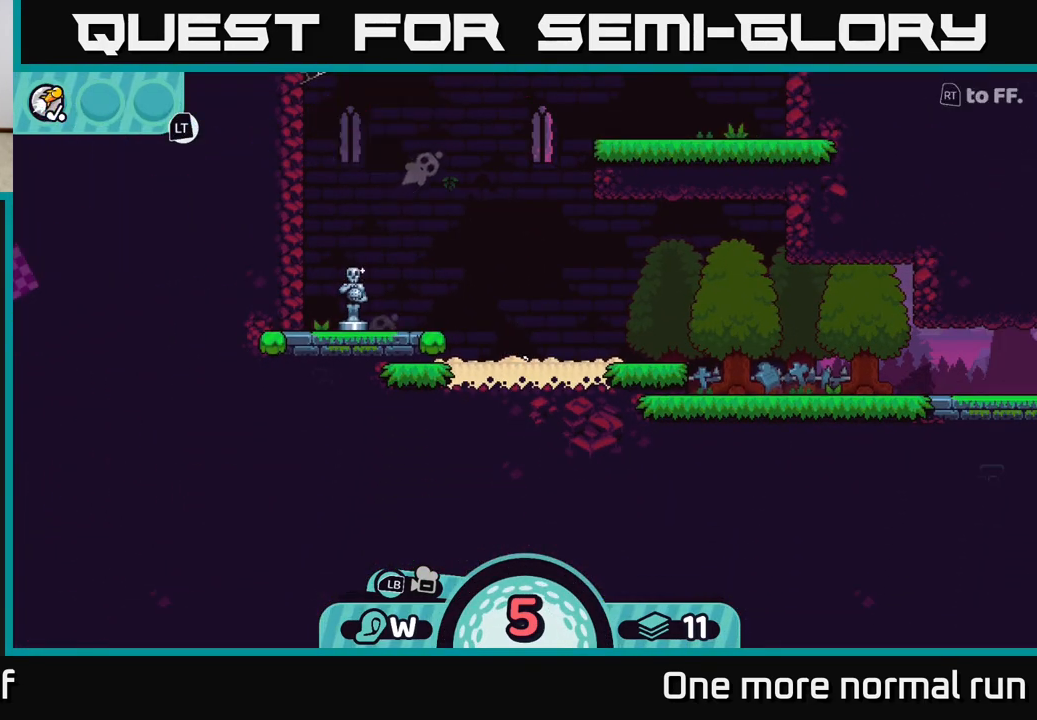
{"buttons": [], "left_stick": "right", "right_stick": "center", "button_events": []}
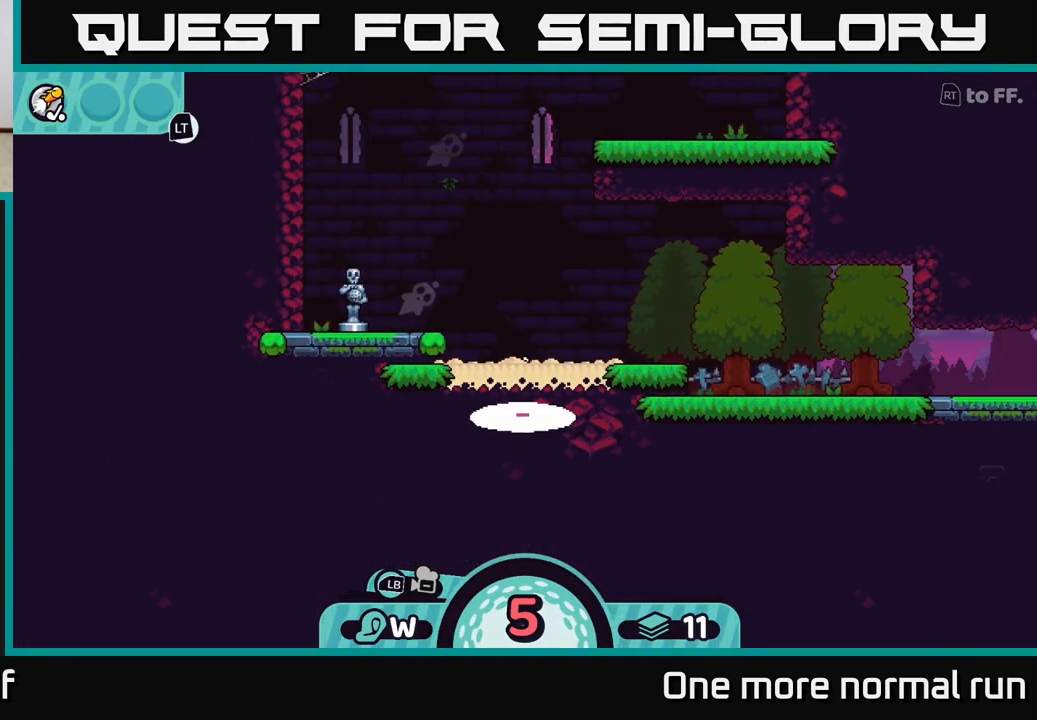
{"buttons": [], "left_stick": "center", "right_stick": "up", "button_events": []}
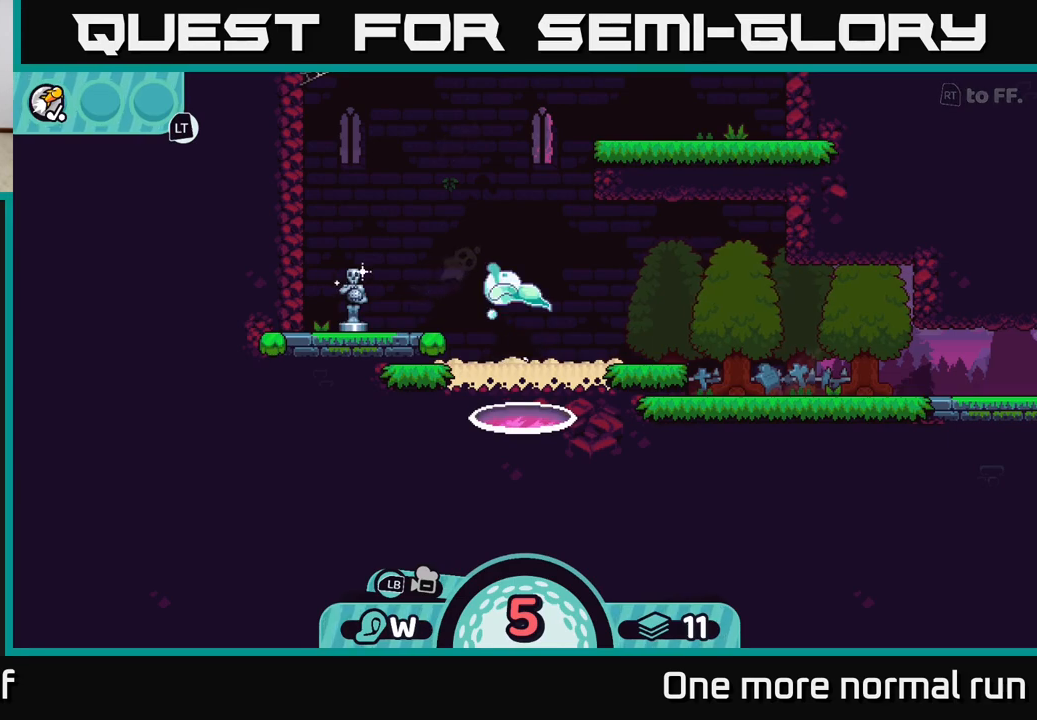
{"buttons": [], "left_stick": "center", "right_stick": "center", "button_events": []}
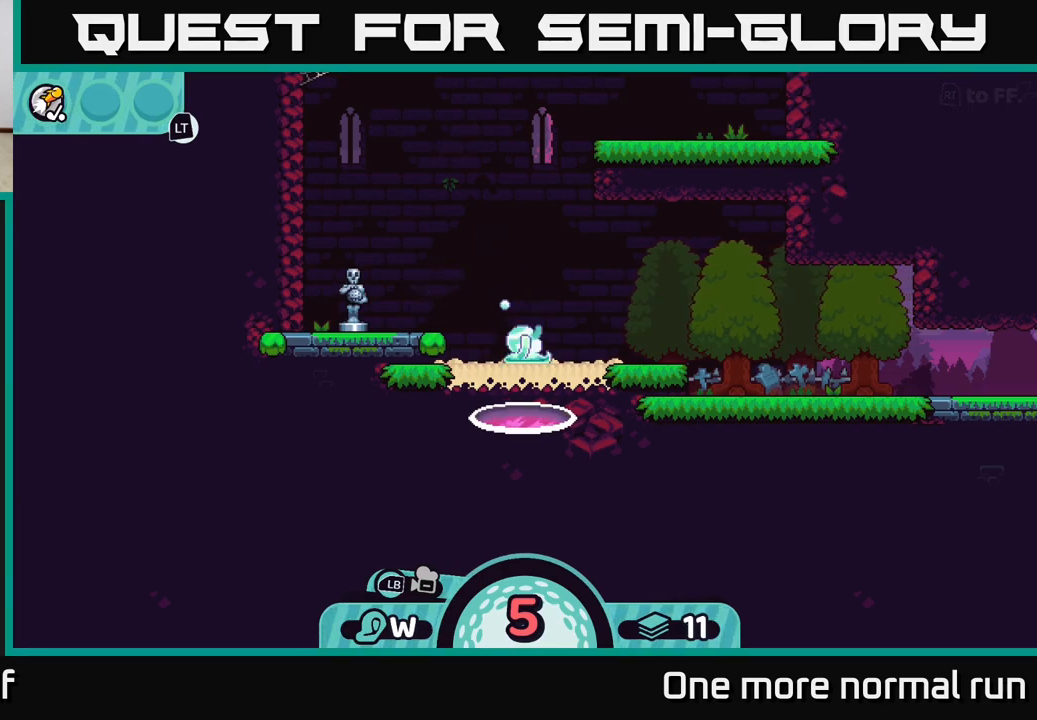
{"buttons": [], "left_stick": "center", "right_stick": "center", "button_events": []}
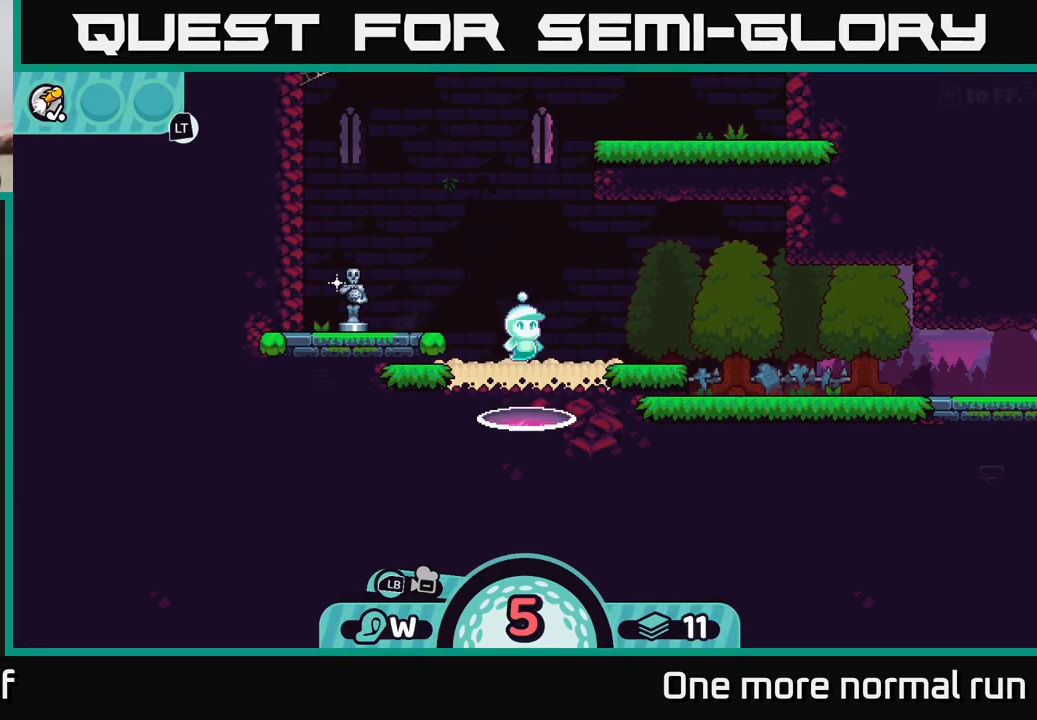
{"buttons": [], "left_stick": "center", "right_stick": "center", "button_events": []}
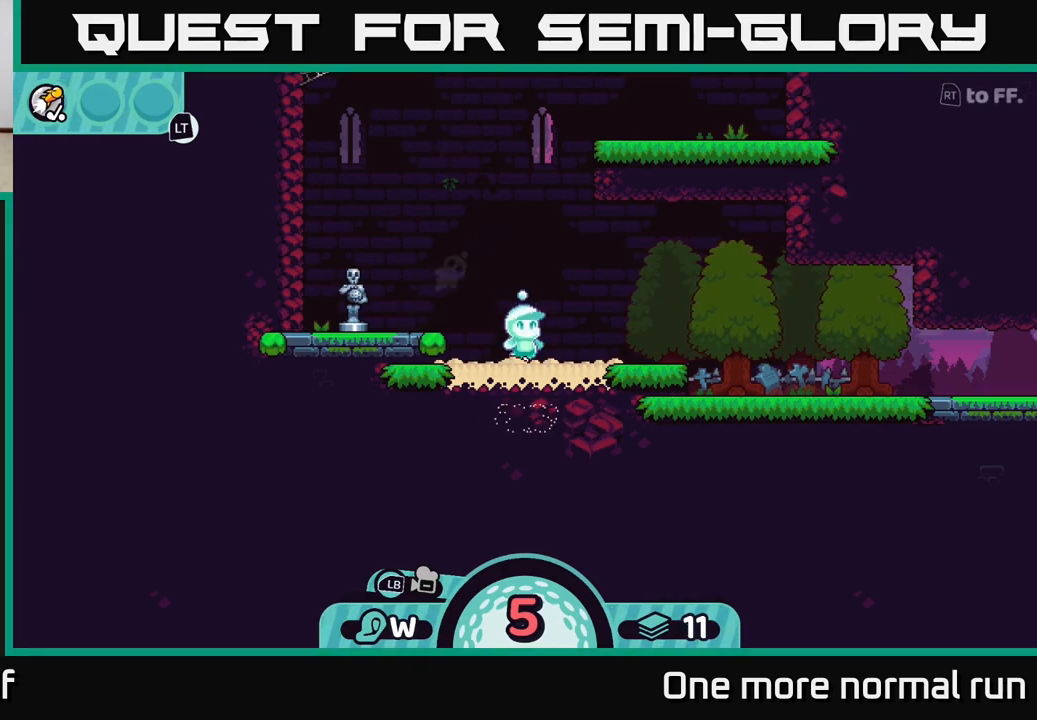
{"buttons": [], "left_stick": "center", "right_stick": "center", "button_events": []}
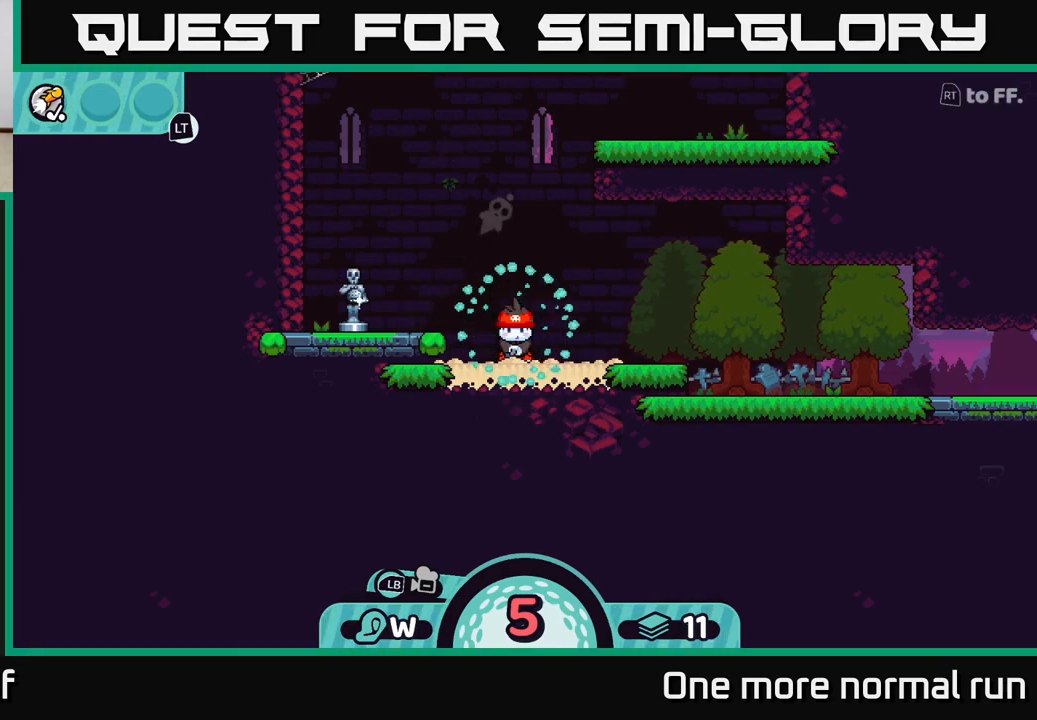
{"buttons": [], "left_stick": "center", "right_stick": "right", "button_events": []}
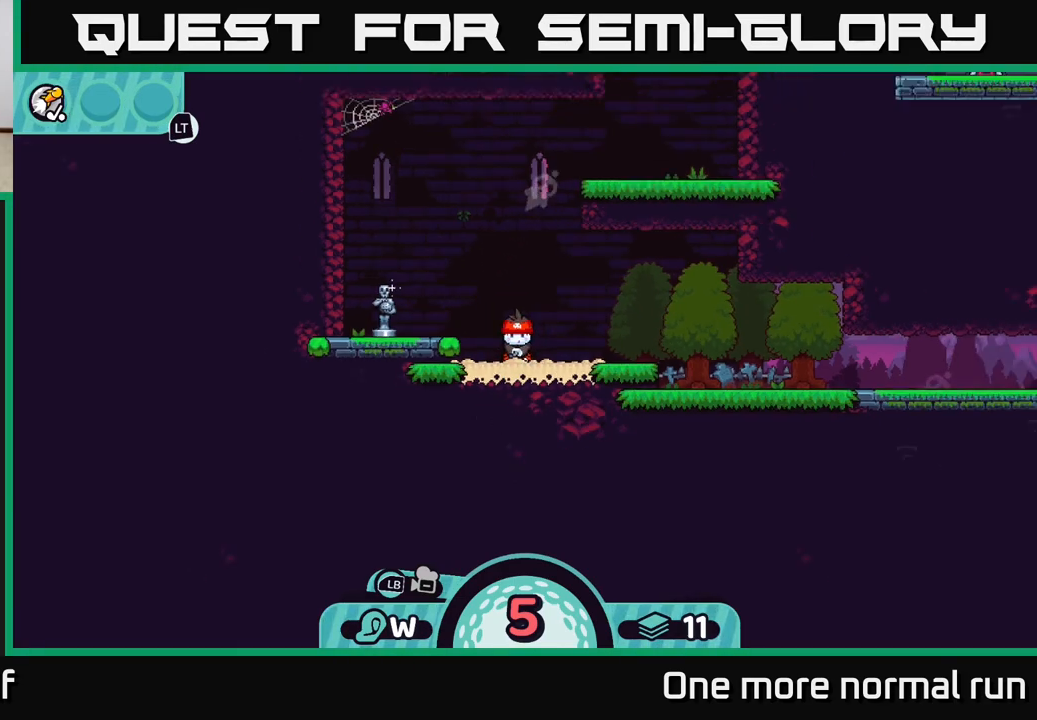
{"buttons": [], "left_stick": "right", "right_stick": "right", "button_events": []}
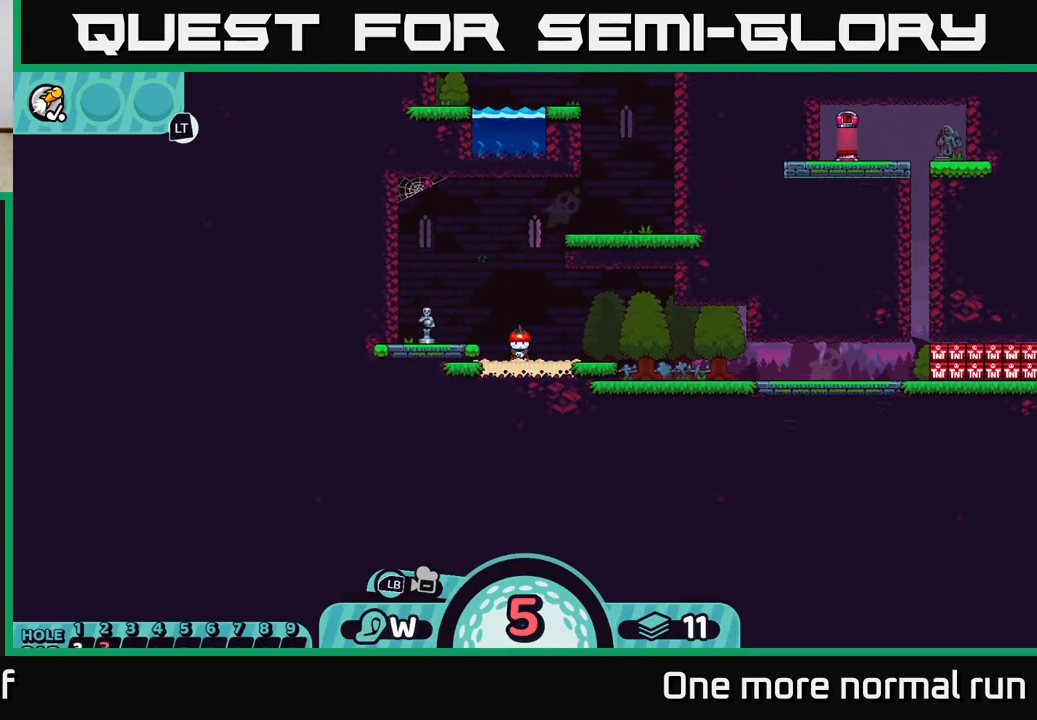
{"buttons": [], "left_stick": "center", "right_stick": "right", "button_events": []}
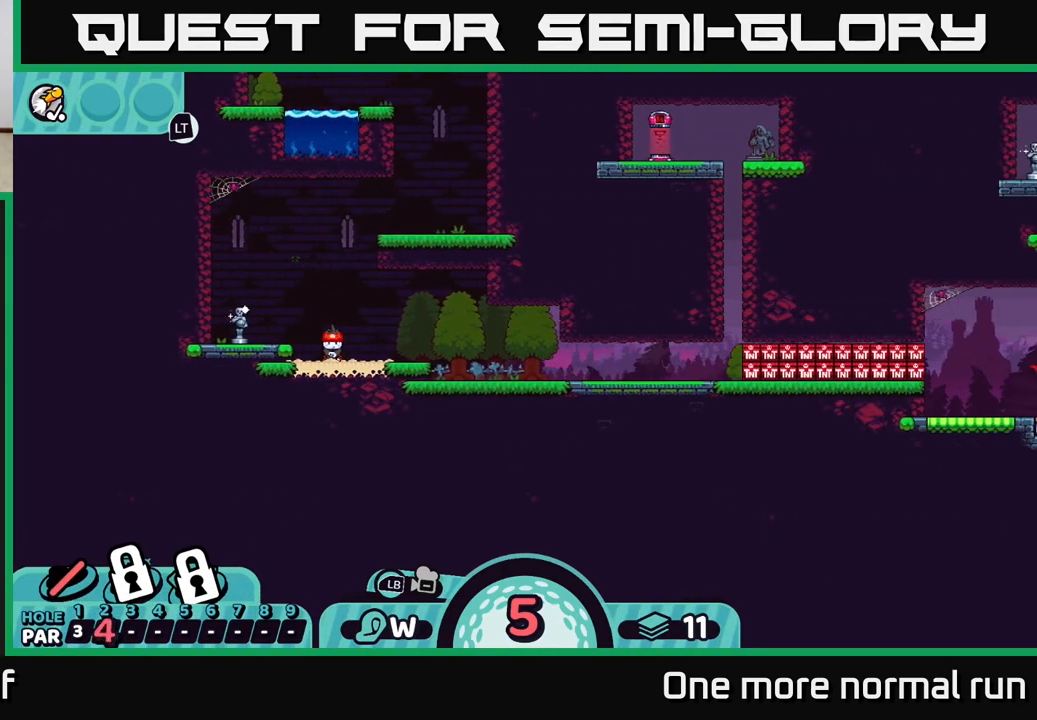
{"buttons": ["A"], "left_stick": "center", "right_stick": "center", "button_events": [[467, "A", "down"]]}
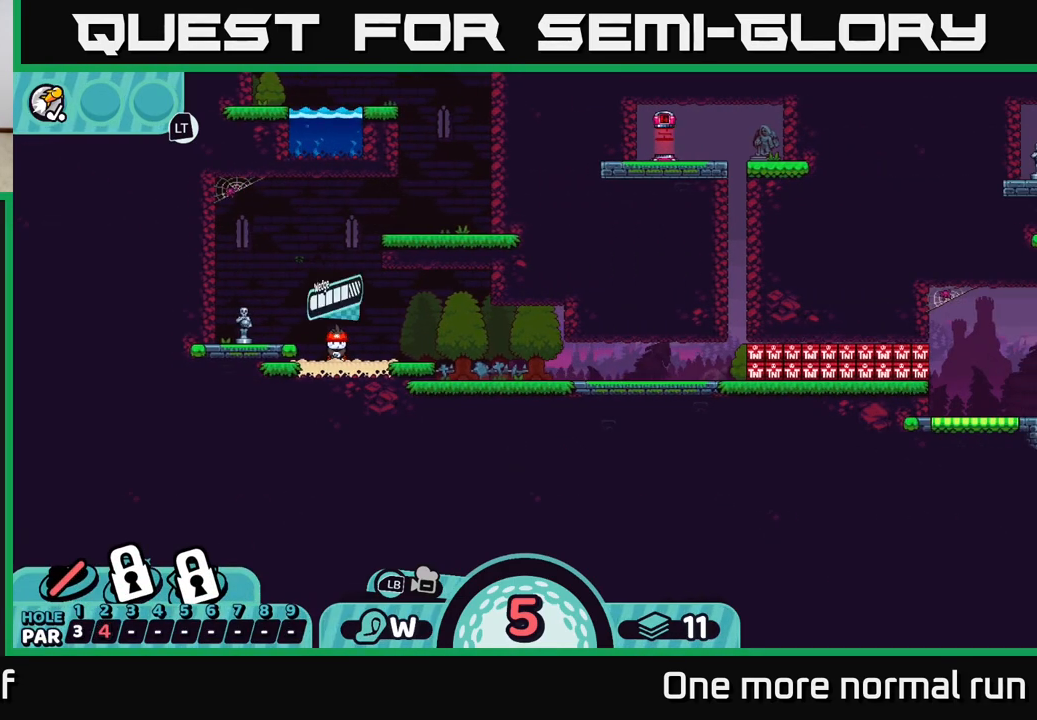
{"buttons": [], "left_stick": "center", "right_stick": "center", "button_events": [[100, "A", "up"]]}
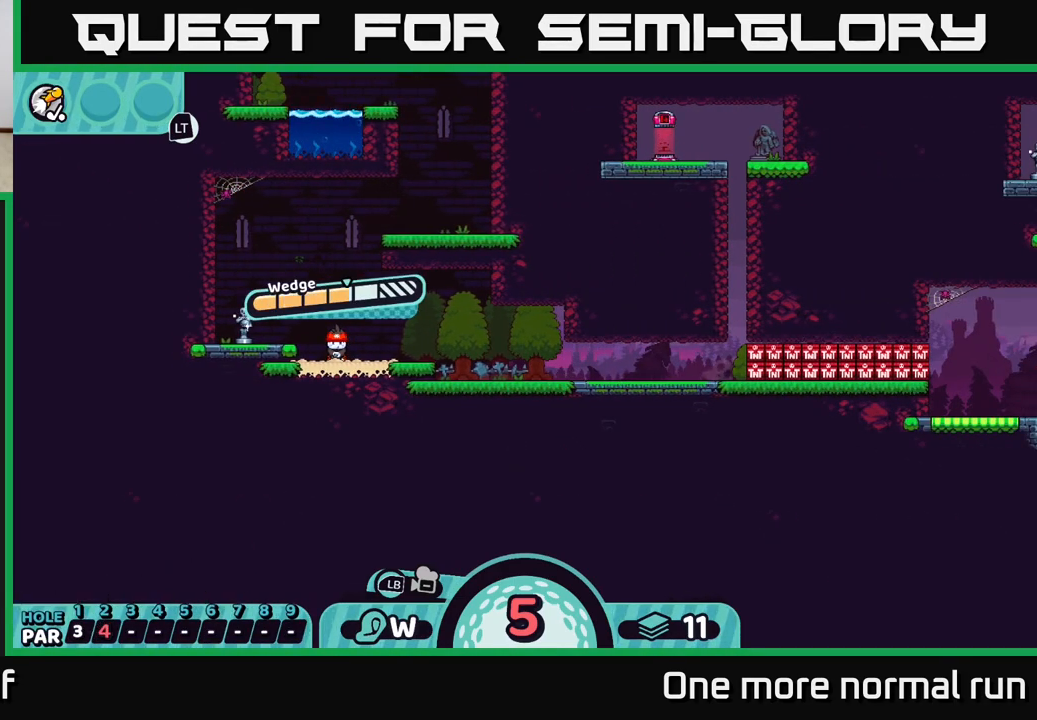
{"buttons": [], "left_stick": "center", "right_stick": "center", "button_events": []}
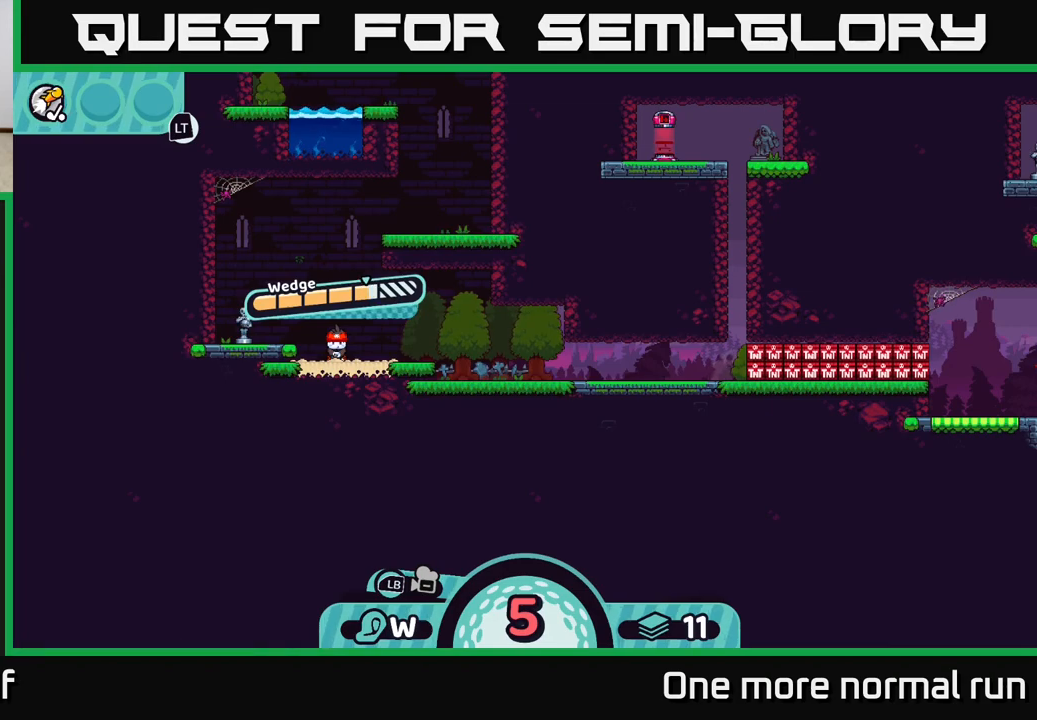
{"buttons": [], "left_stick": "center", "right_stick": "center", "button_events": []}
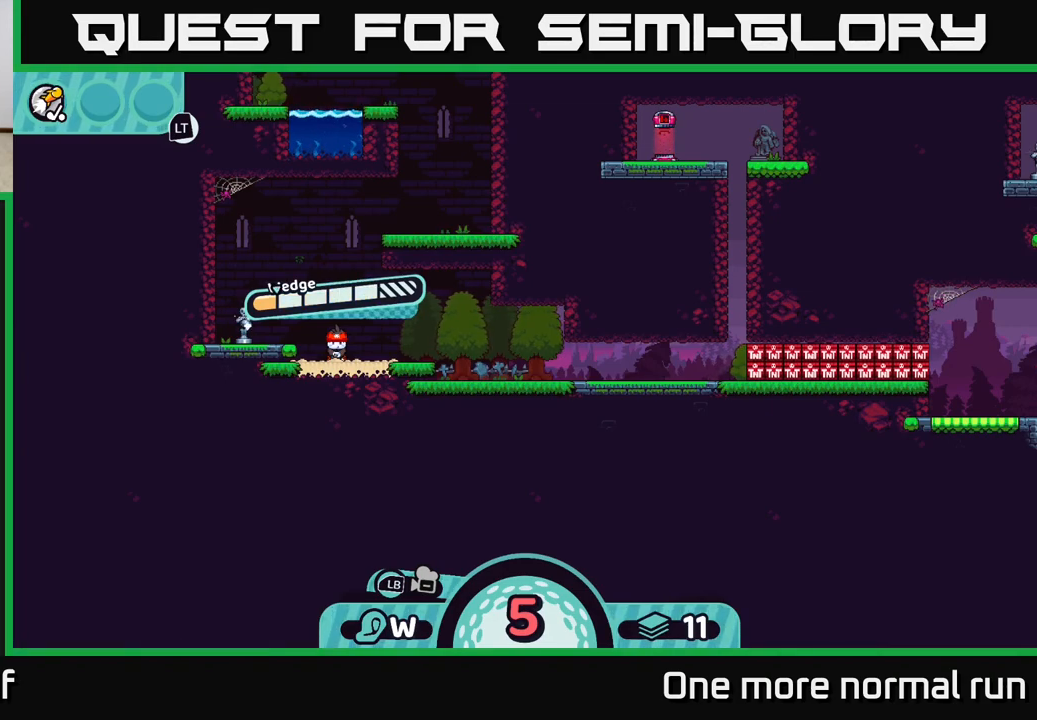
{"buttons": [], "left_stick": "center", "right_stick": "center", "button_events": []}
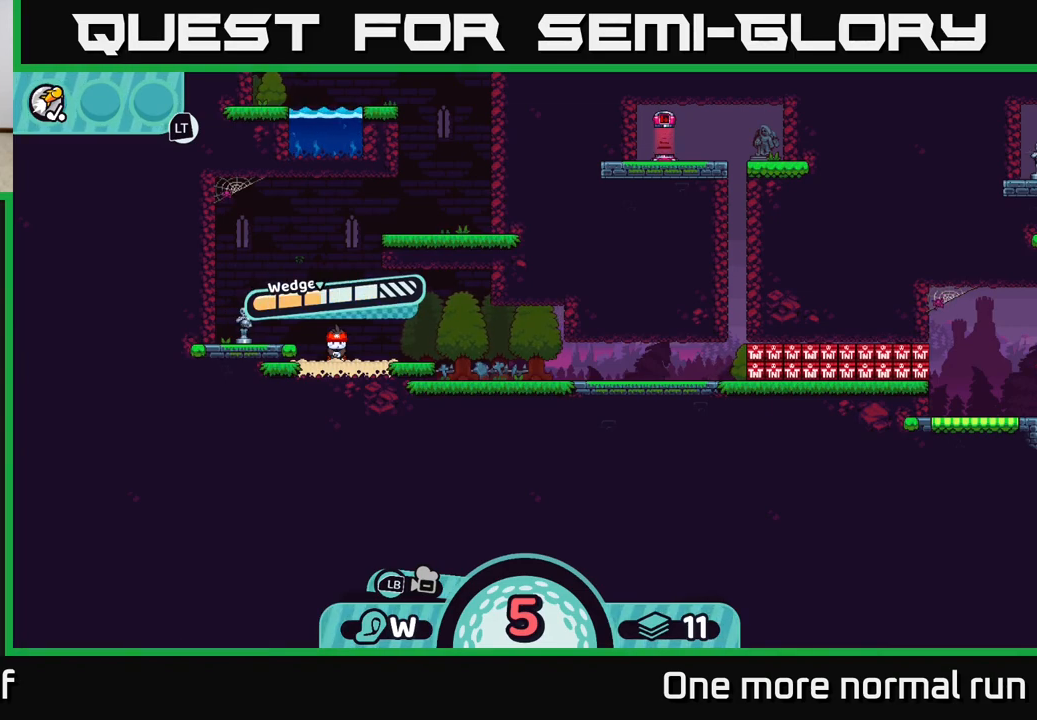
{"buttons": ["A"], "left_stick": "center", "right_stick": "center", "button_events": [[483, "A", "down"]]}
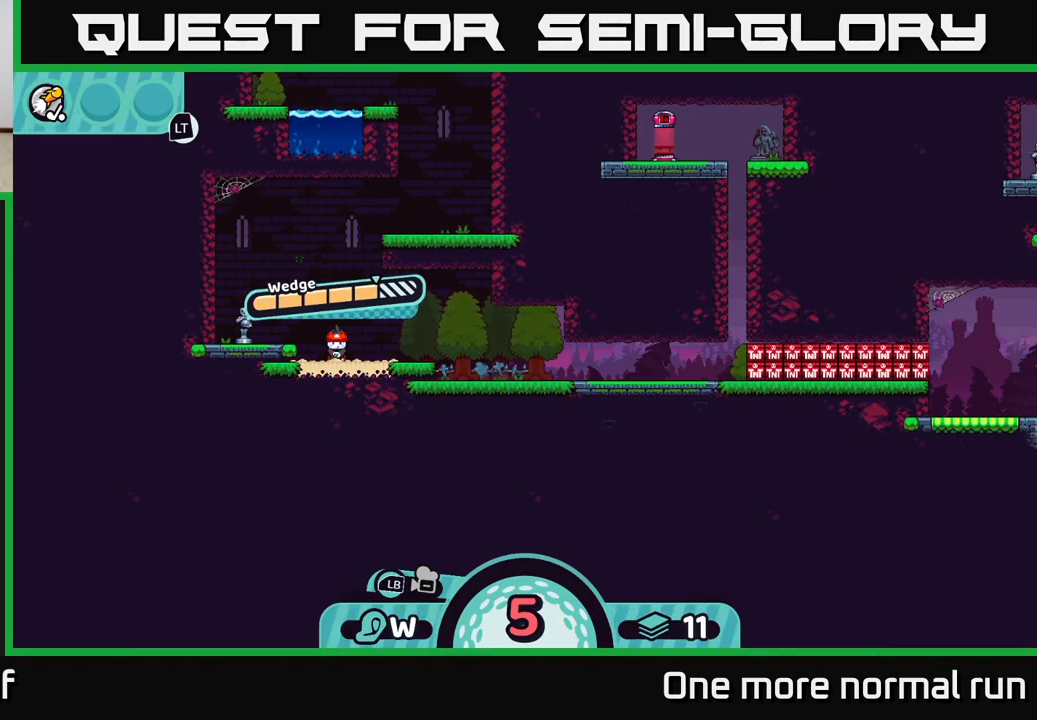
{"buttons": [], "left_stick": "right", "right_stick": "center", "button_events": [[117, "A", "up"]]}
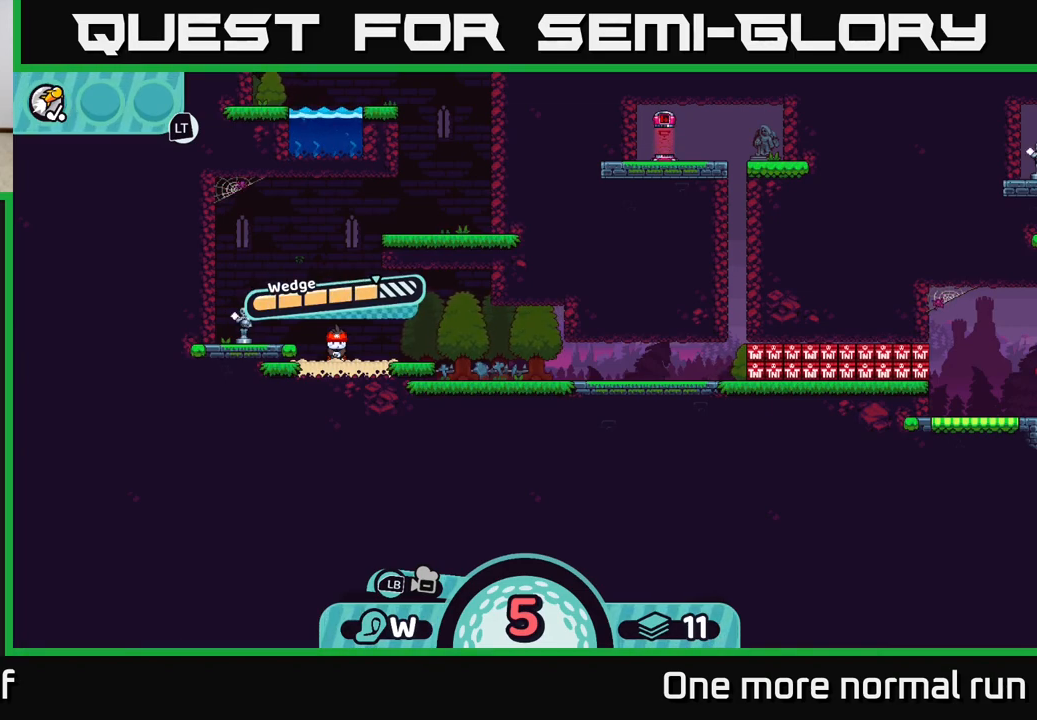
{"buttons": [], "left_stick": "right", "right_stick": "center", "button_events": []}
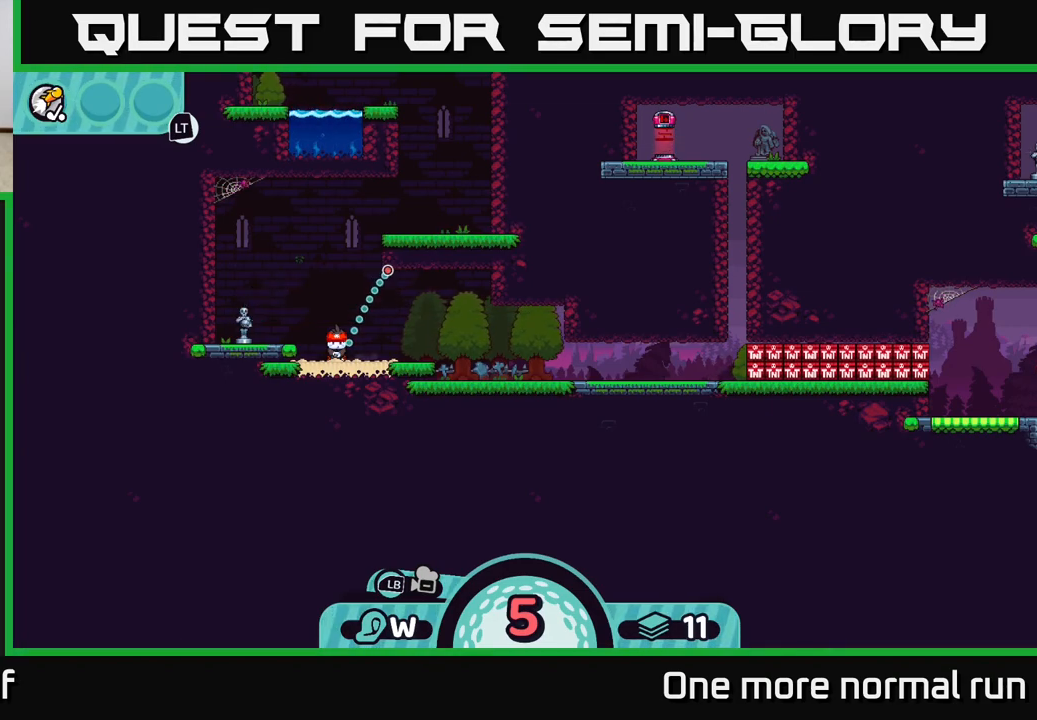
{"buttons": [], "left_stick": "right", "right_stick": "center", "button_events": []}
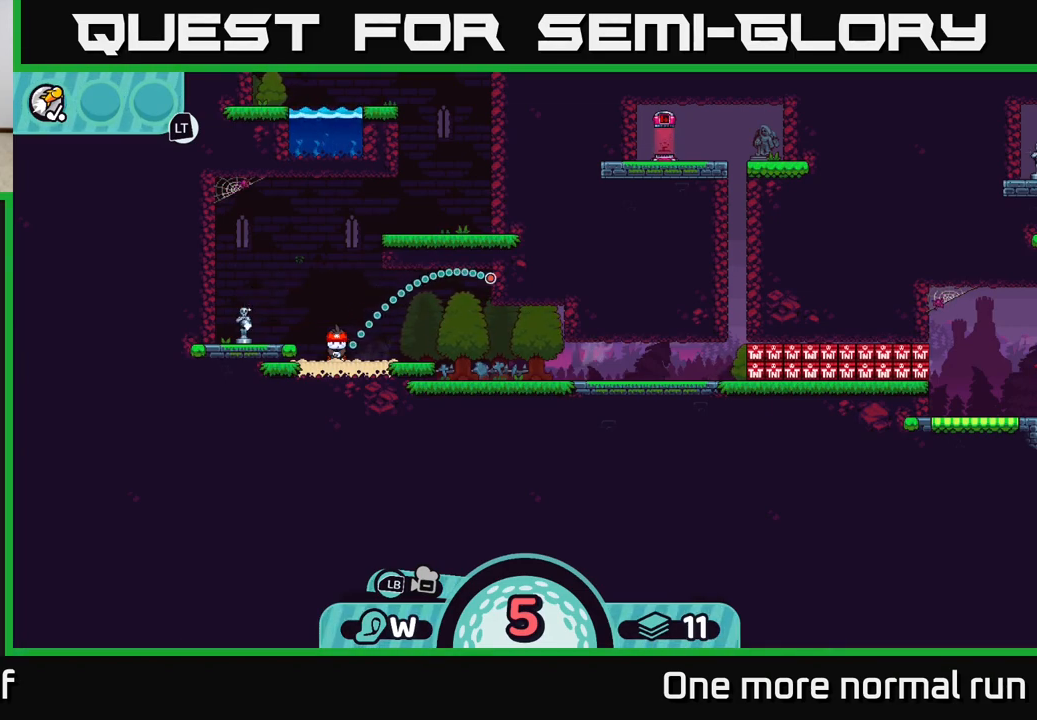
{"buttons": [], "left_stick": "right", "right_stick": "center", "button_events": []}
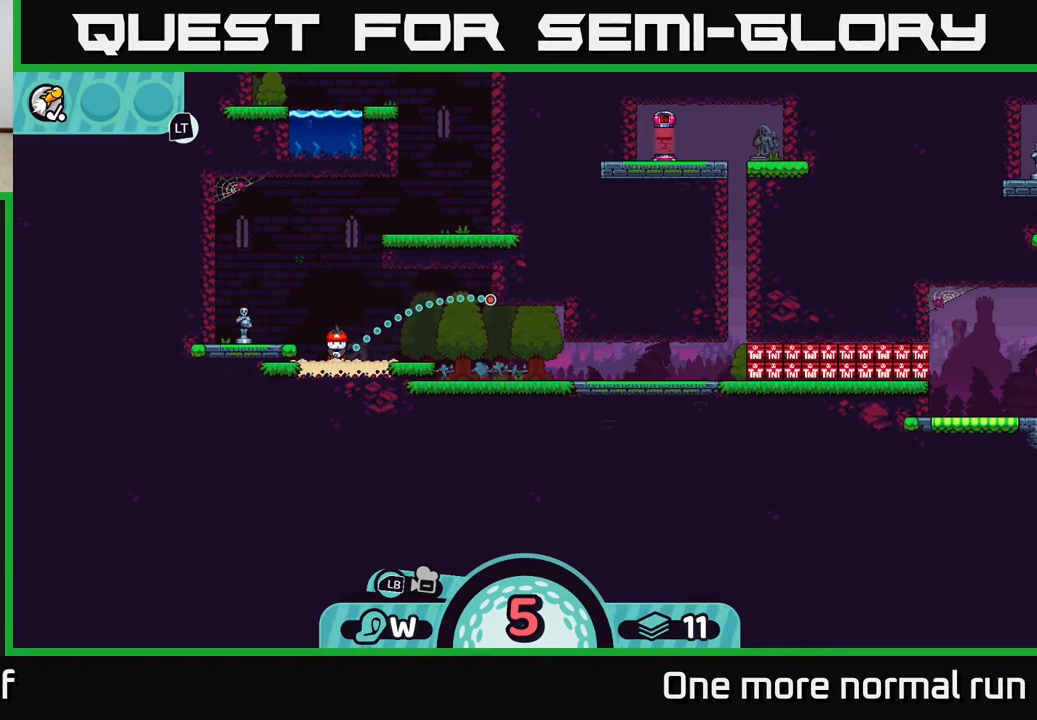
{"buttons": ["B"], "left_stick": "right", "right_stick": "center", "button_events": [[467, "B", "down"]]}
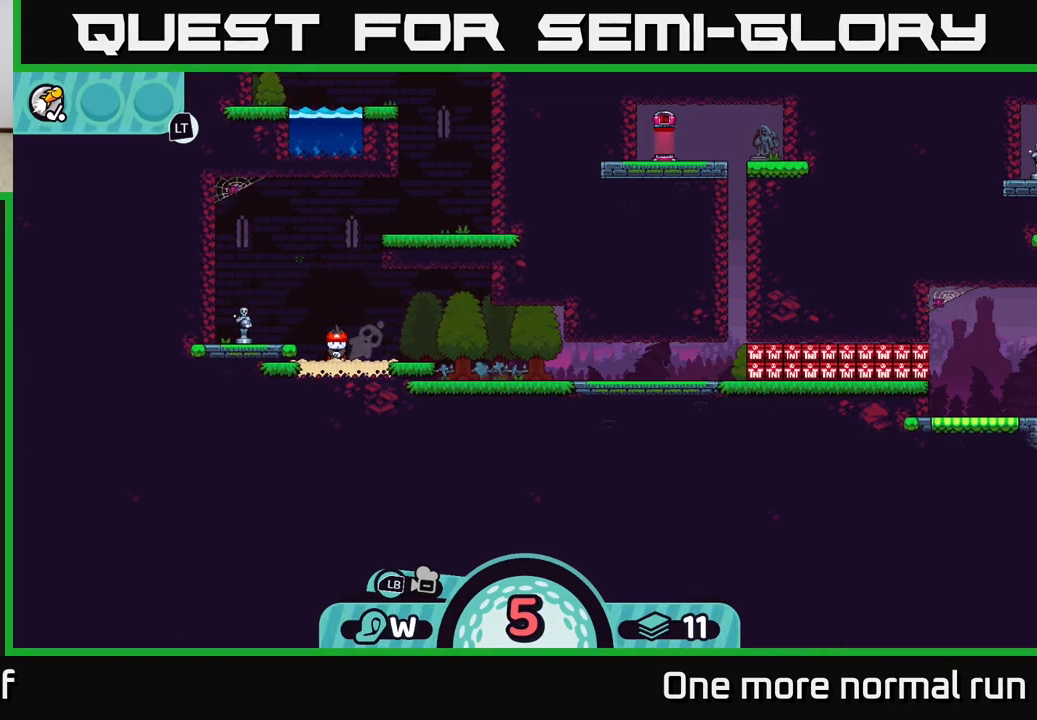
{"buttons": [], "left_stick": "center", "right_stick": "center", "button_events": [[67, "B", "up"], [267, "A", "down"], [367, "A", "up"]]}
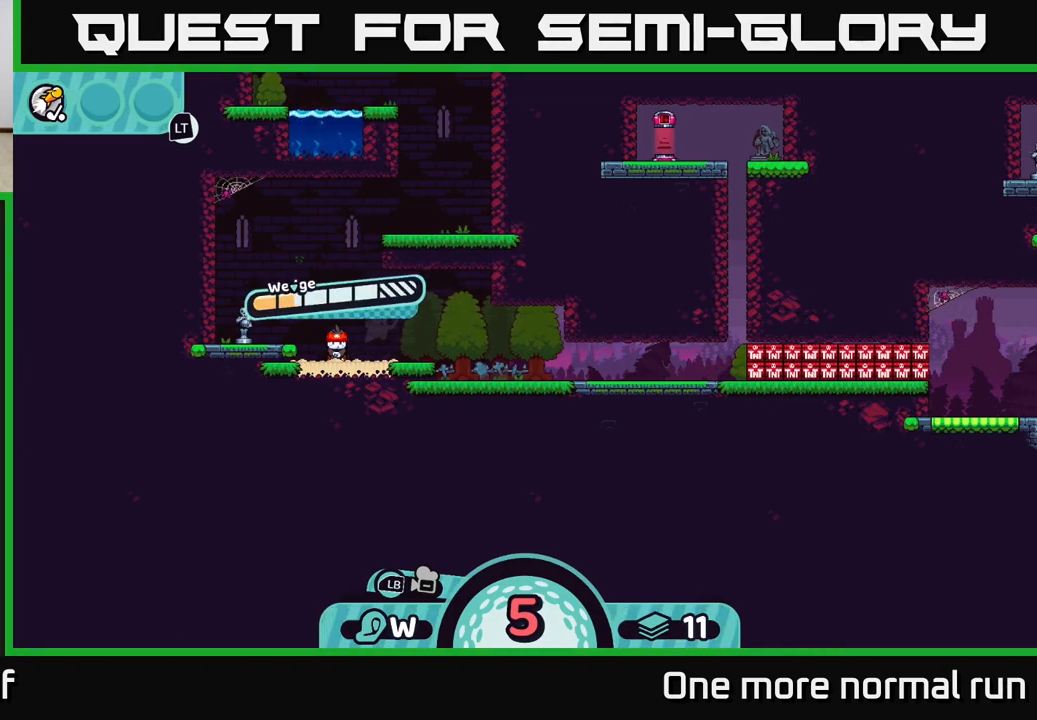
{"buttons": ["A"], "left_stick": "right", "right_stick": "center", "button_events": [[450, "A", "down"]]}